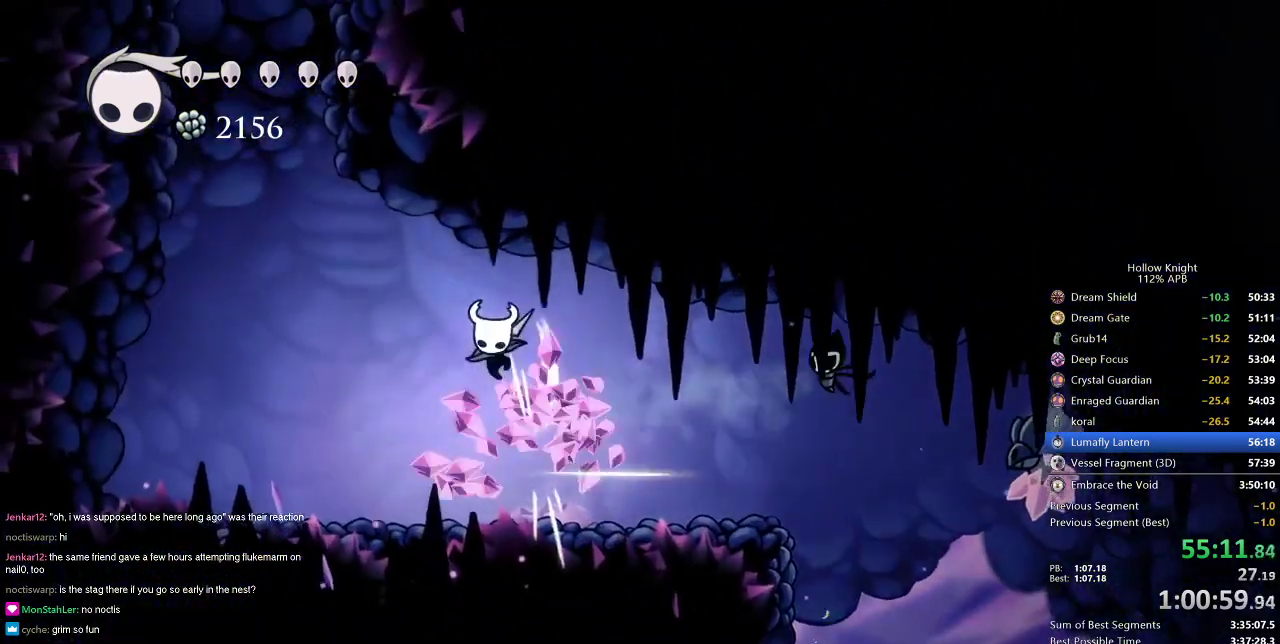
Gameplay with keyboard; each line is a JSON object with the keys held at the frame after it. "events" lists presses ("down") and releases ("up") of "cdash", "dash", "dnail", "down", "heal", "inv", "jump", "left", "nail", "right", "spell" and "up" between this image and that frame as [ms after this image, input, new state], when the widget could be followed in between. No other keys are recorded. Mouse input is not recorded. Key names are as the overlay labels them; some are game actions (e.g. jump) rather than physical keys.
{"keys": ["jump", "left"], "events": [[17, "down", "up"], [150, "nail", "up"], [284, "jump", "down"]]}
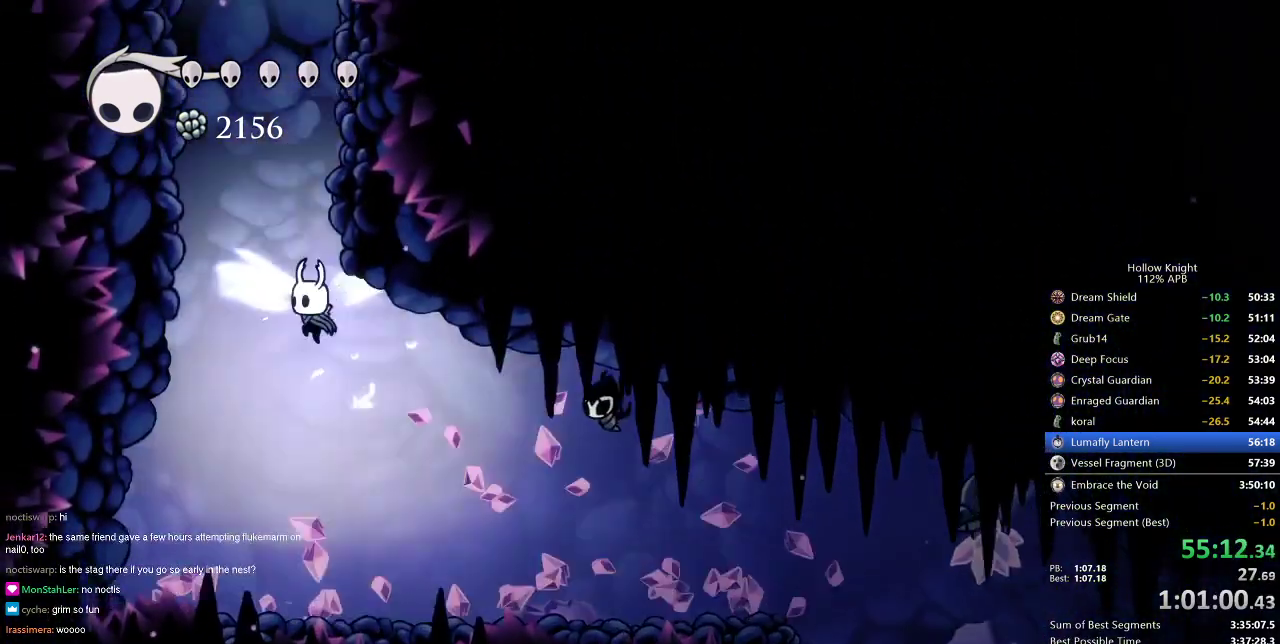
{"keys": ["jump", "right"], "events": [[66, "right", "down"], [116, "left", "up"], [266, "jump", "up"], [317, "jump", "down"]]}
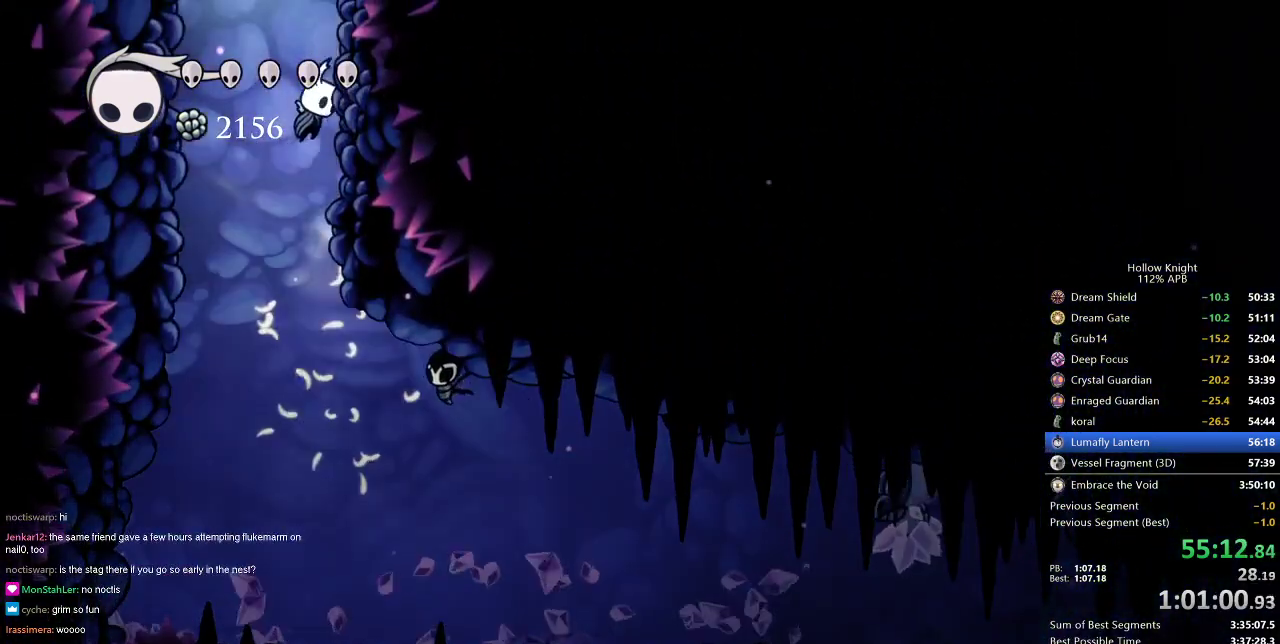
{"keys": ["left"], "events": [[100, "jump", "up"], [100, "left", "down"], [150, "jump", "down"], [150, "right", "up"], [484, "jump", "up"]]}
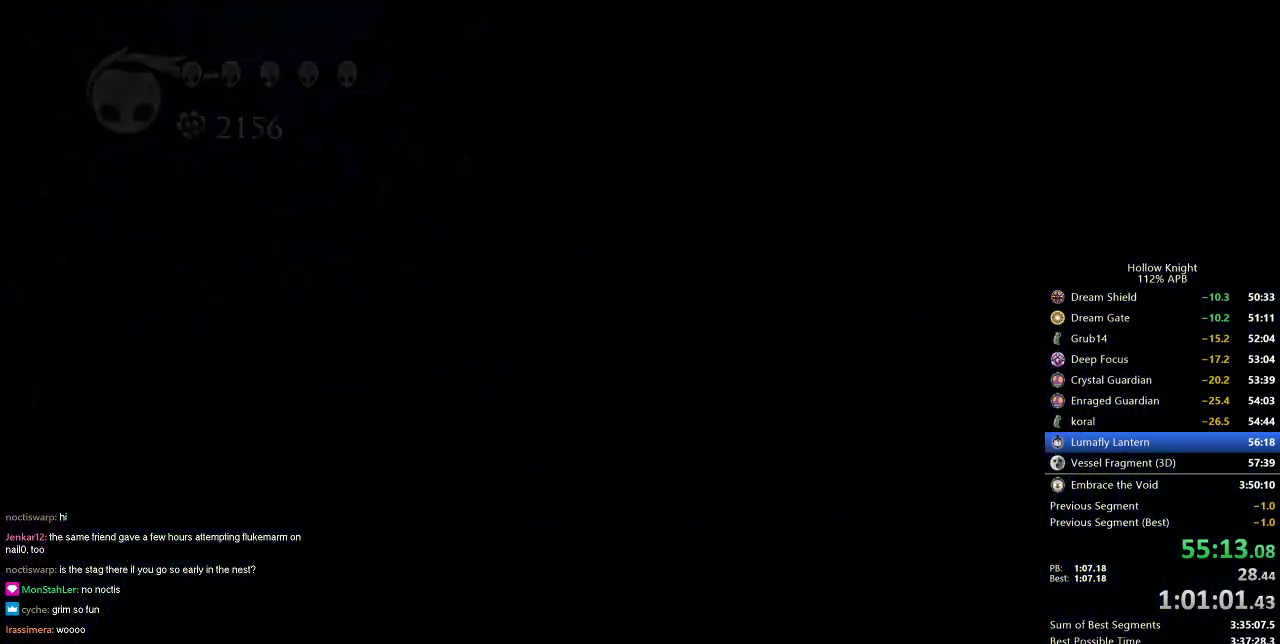
{"keys": ["left"], "events": []}
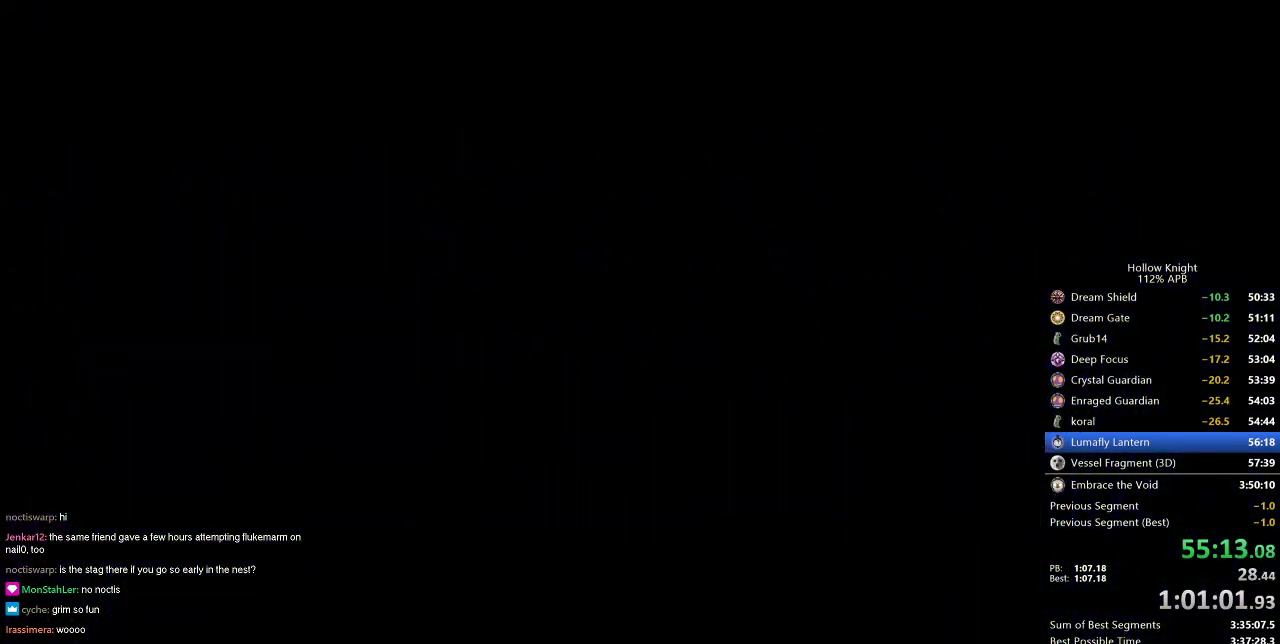
{"keys": ["left"], "events": []}
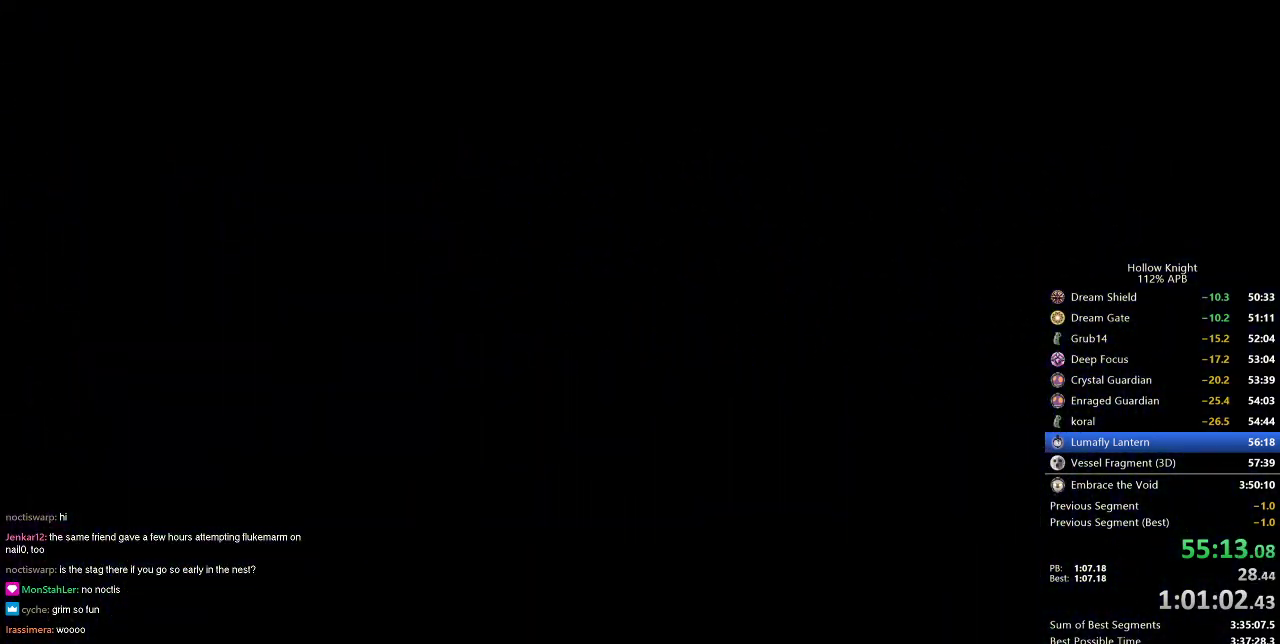
{"keys": ["left"], "events": []}
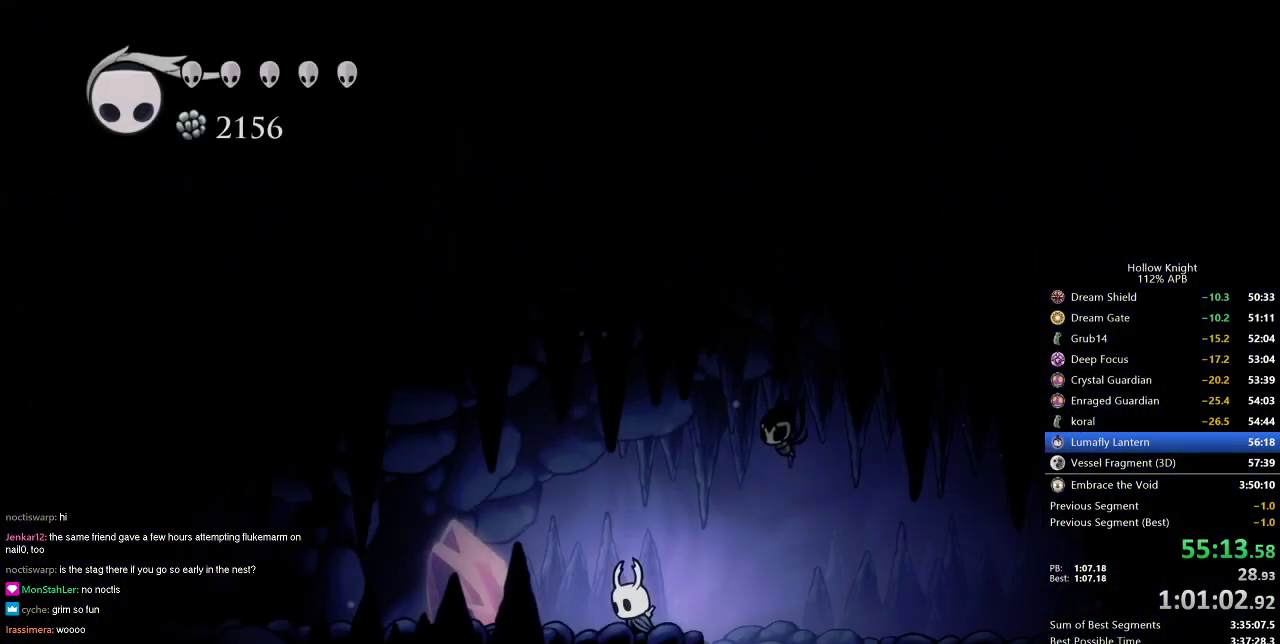
{"keys": ["left"], "events": [[134, "dash", "down"], [267, "dash", "up"]]}
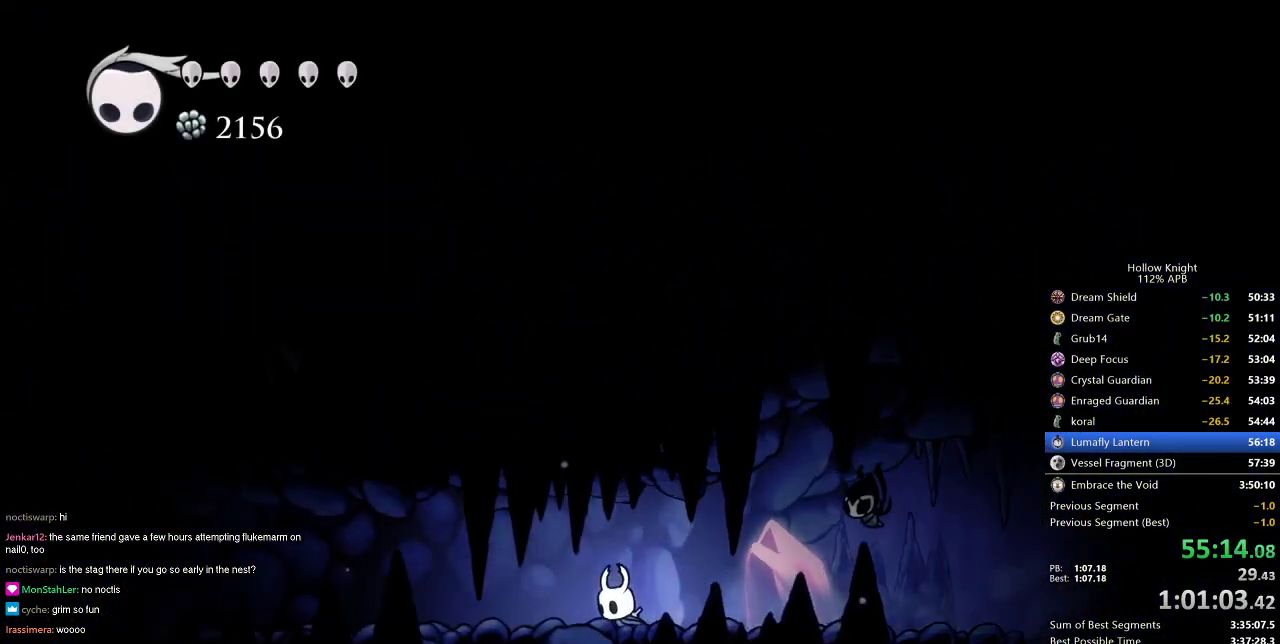
{"keys": ["left"], "events": [[250, "dash", "down"], [333, "dash", "up"]]}
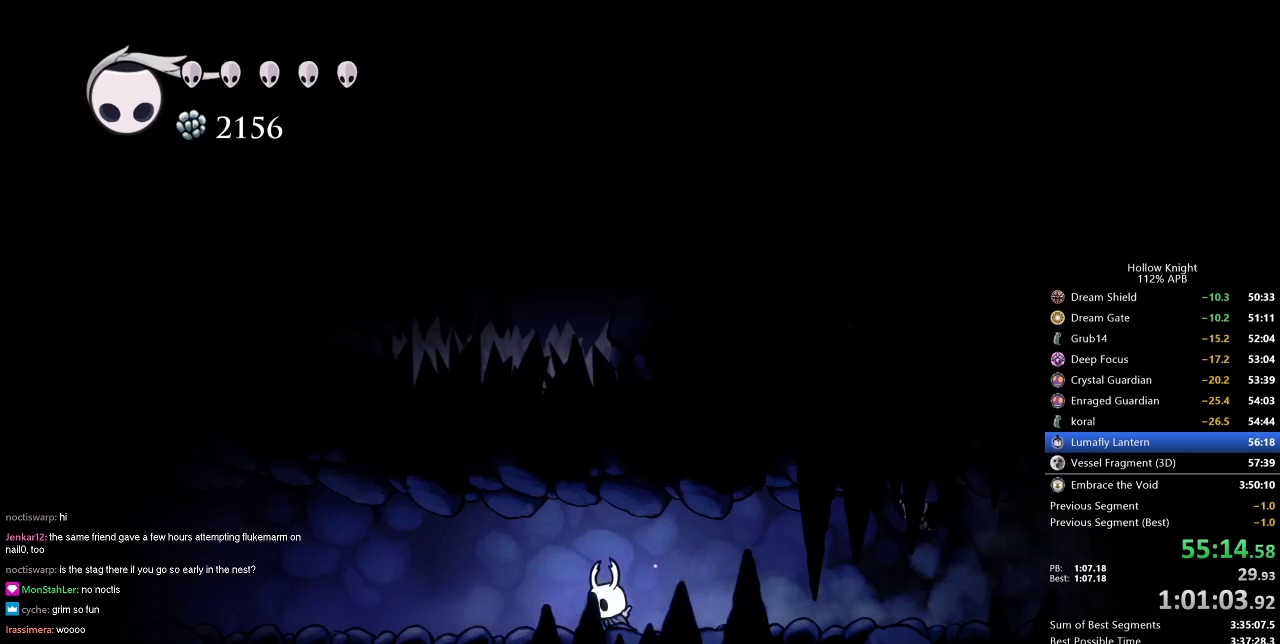
{"keys": ["left"], "events": [[351, "dash", "down"], [484, "dash", "up"]]}
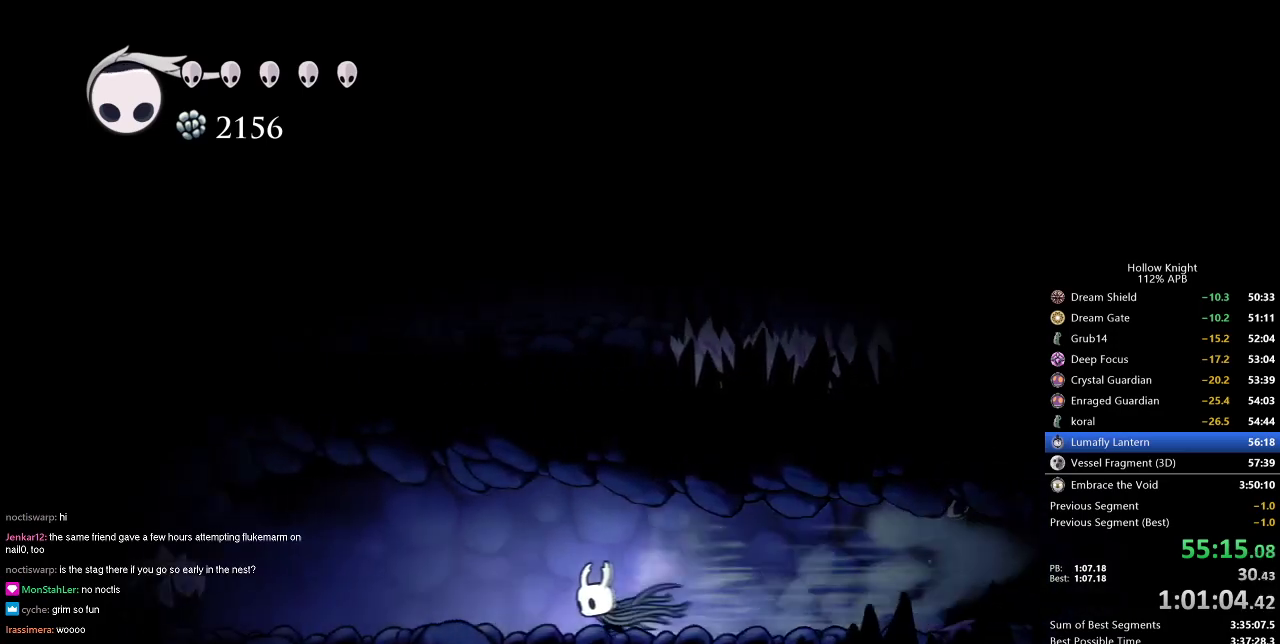
{"keys": ["dash", "left"], "events": [[267, "jump", "down"], [467, "dash", "down"], [500, "jump", "up"]]}
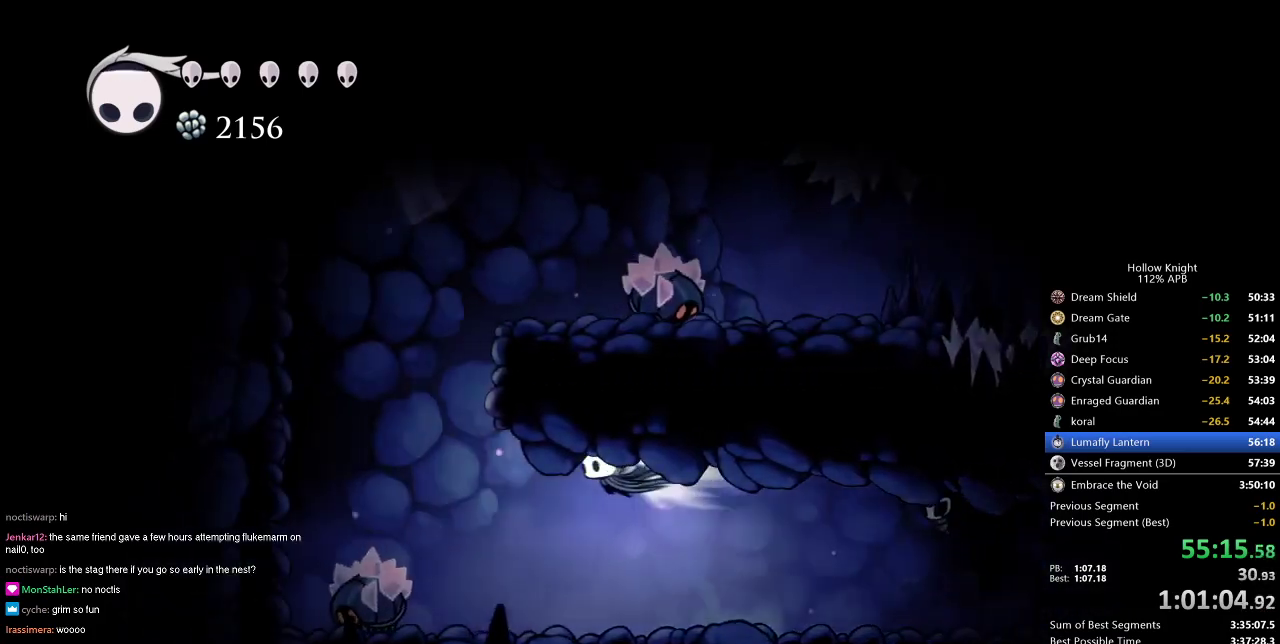
{"keys": ["jump", "right"], "events": [[117, "dash", "up"], [184, "left", "up"], [267, "jump", "down"], [317, "right", "down"]]}
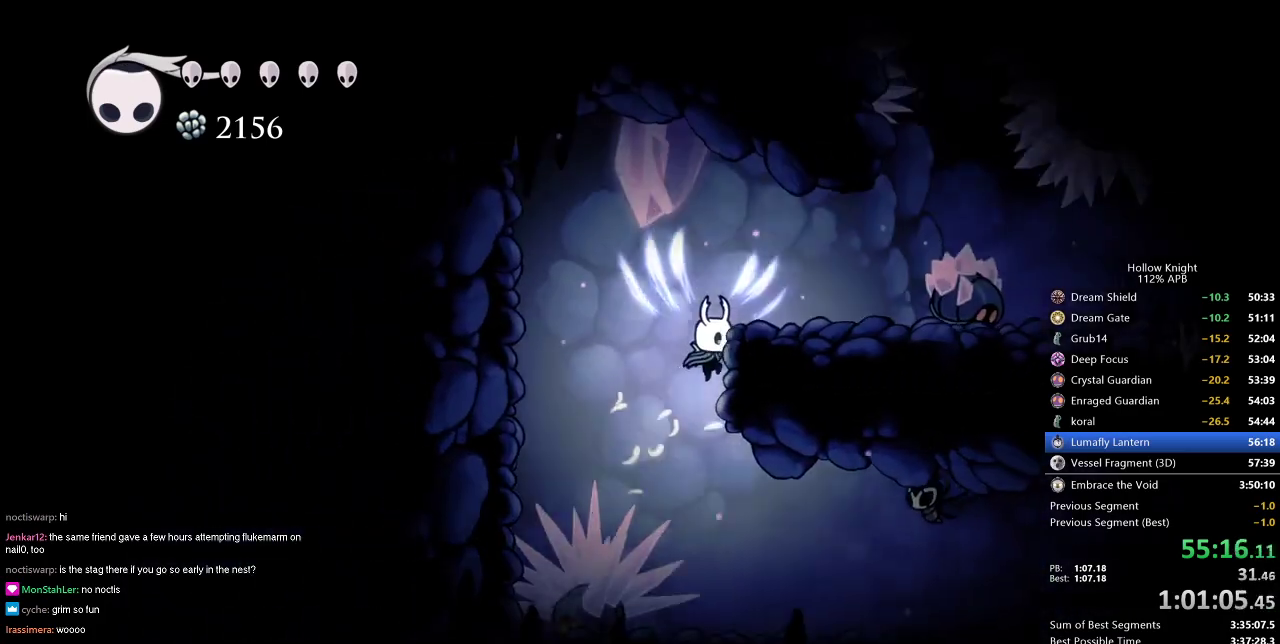
{"keys": ["right"], "events": [[233, "jump", "up"]]}
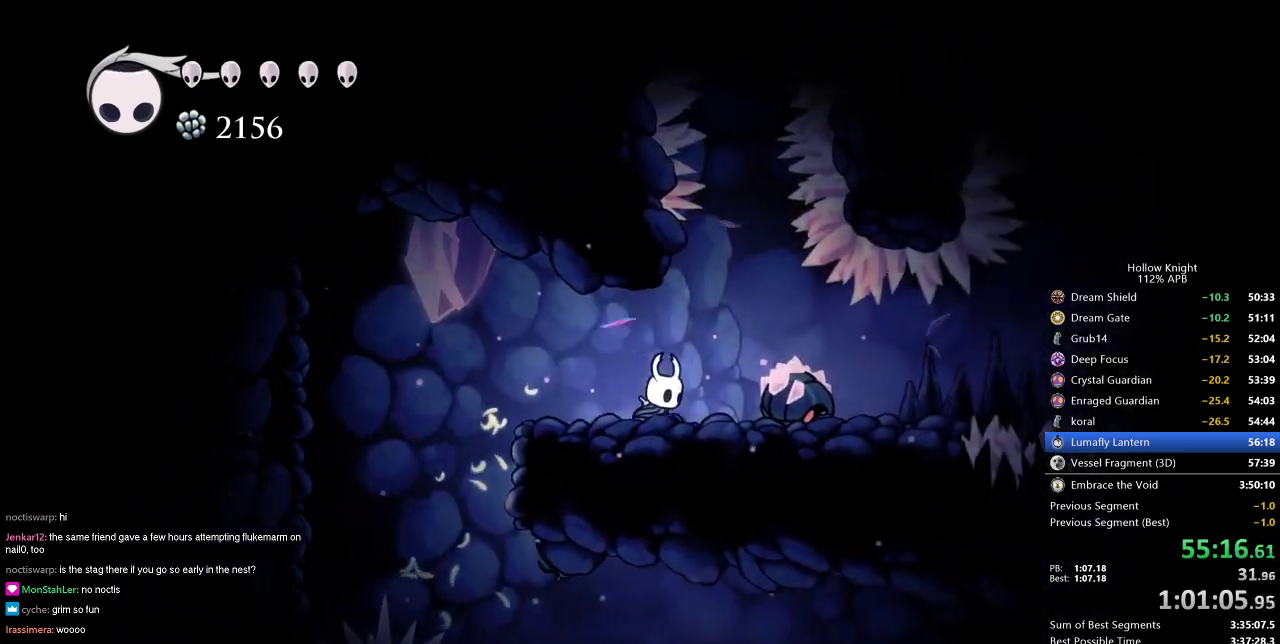
{"keys": ["down", "jump", "nail"], "events": [[117, "down", "down"], [117, "jump", "down"], [301, "right", "up"], [451, "nail", "down"]]}
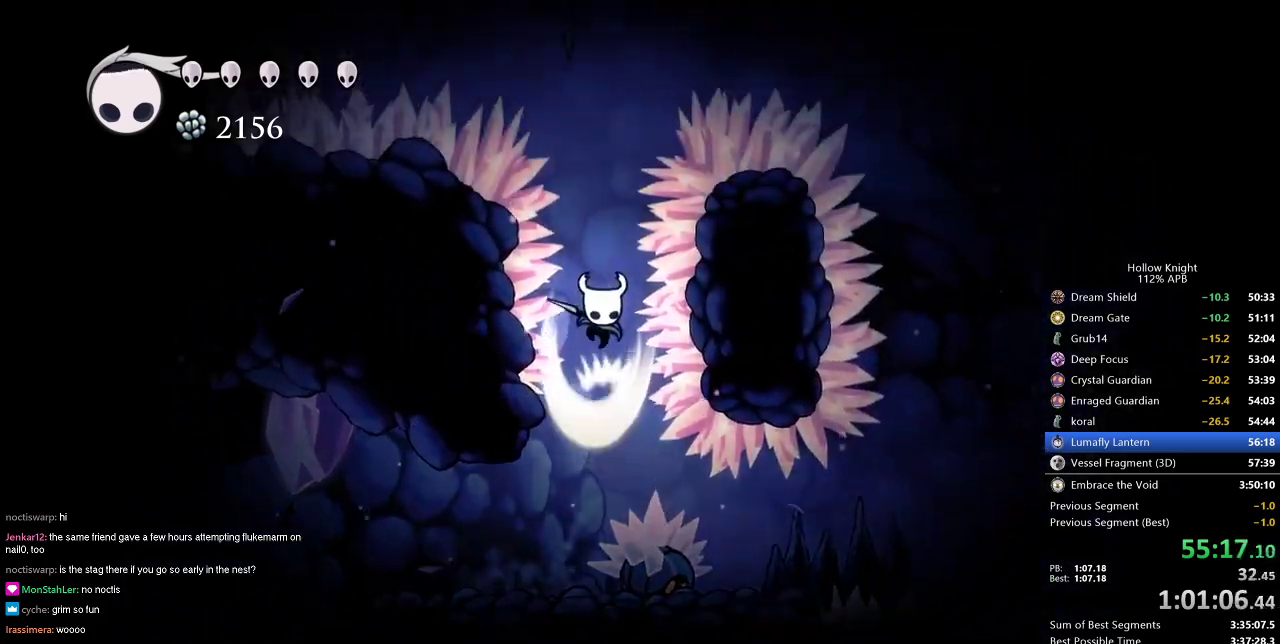
{"keys": ["down", "jump"], "events": [[233, "jump", "up"], [233, "nail", "up"], [317, "jump", "down"]]}
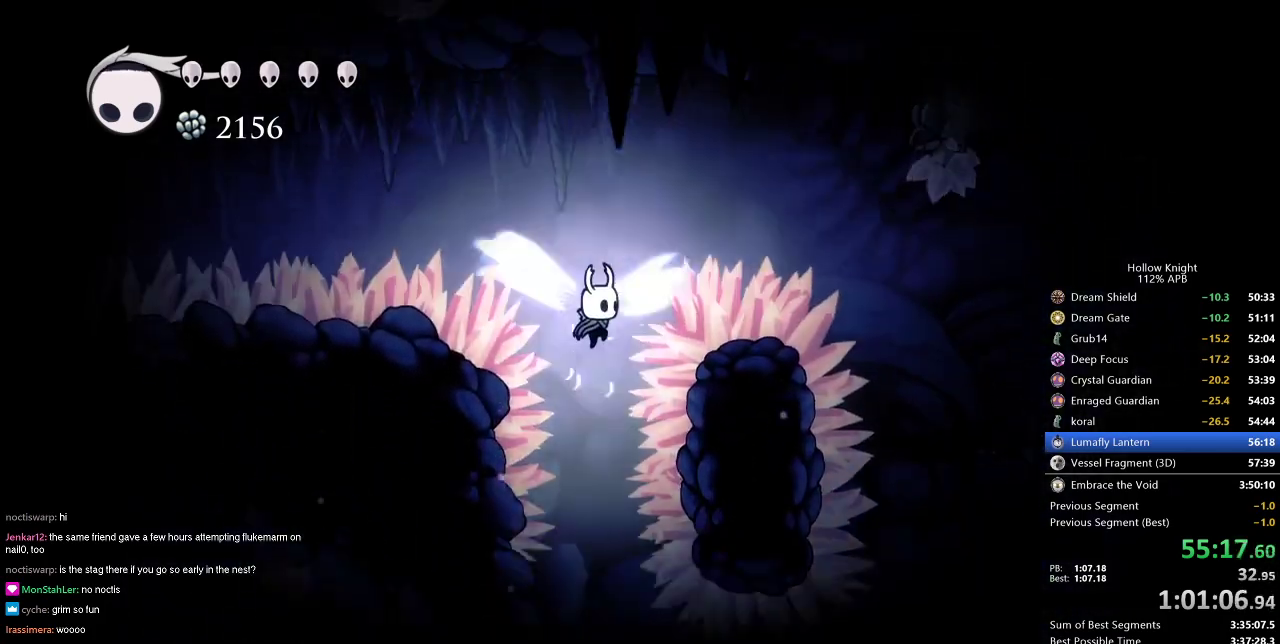
{"keys": ["down", "left"], "events": [[251, "left", "down"], [284, "dash", "down"], [384, "dash", "up"], [384, "jump", "up"]]}
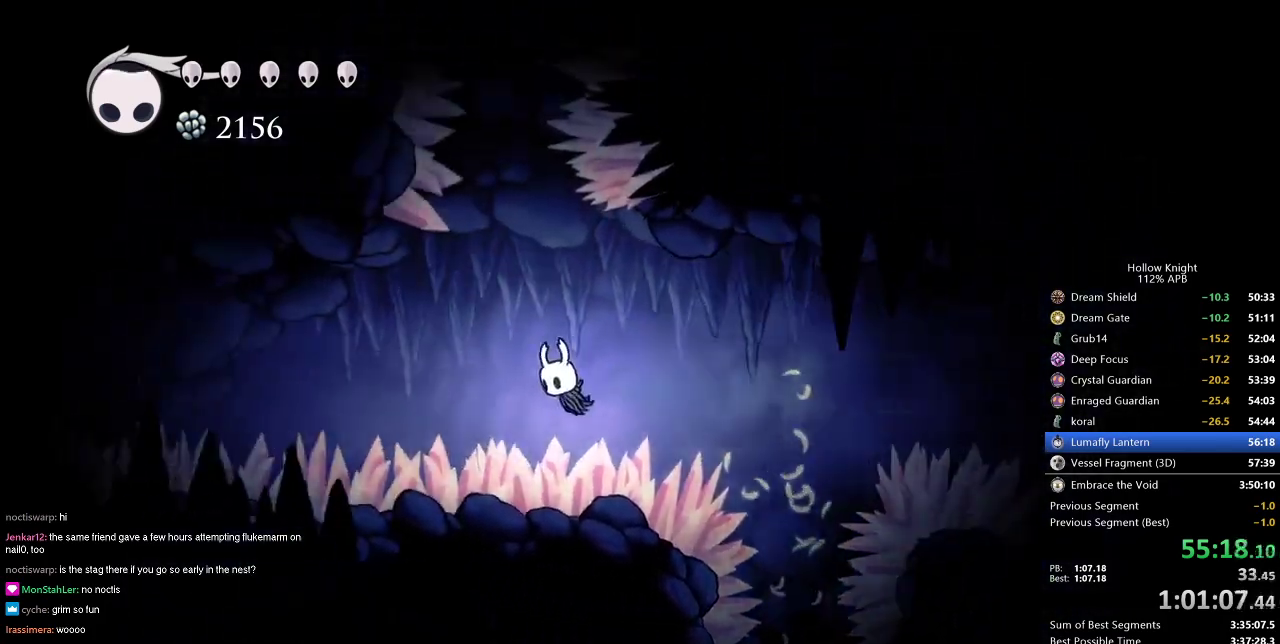
{"keys": ["down", "jump"], "events": [[67, "nail", "down"], [117, "left", "up"], [267, "nail", "up"], [400, "jump", "down"]]}
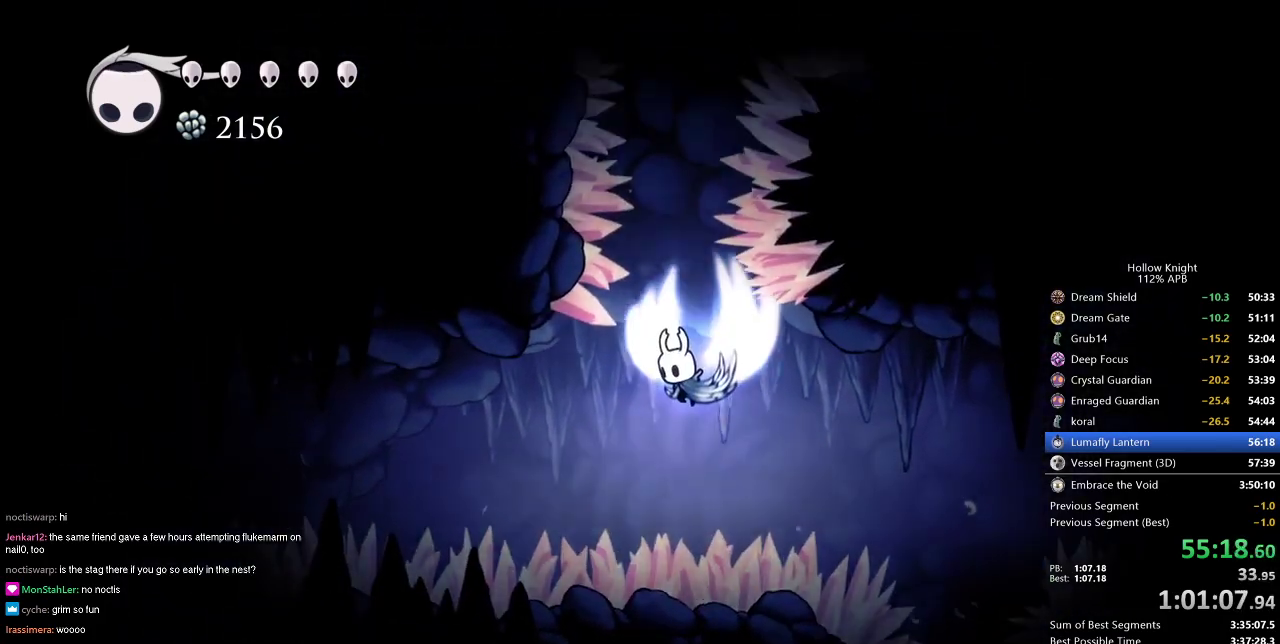
{"keys": ["down"], "events": [[134, "right", "down"], [234, "nail", "down"], [234, "right", "up"], [417, "jump", "up"], [417, "nail", "up"]]}
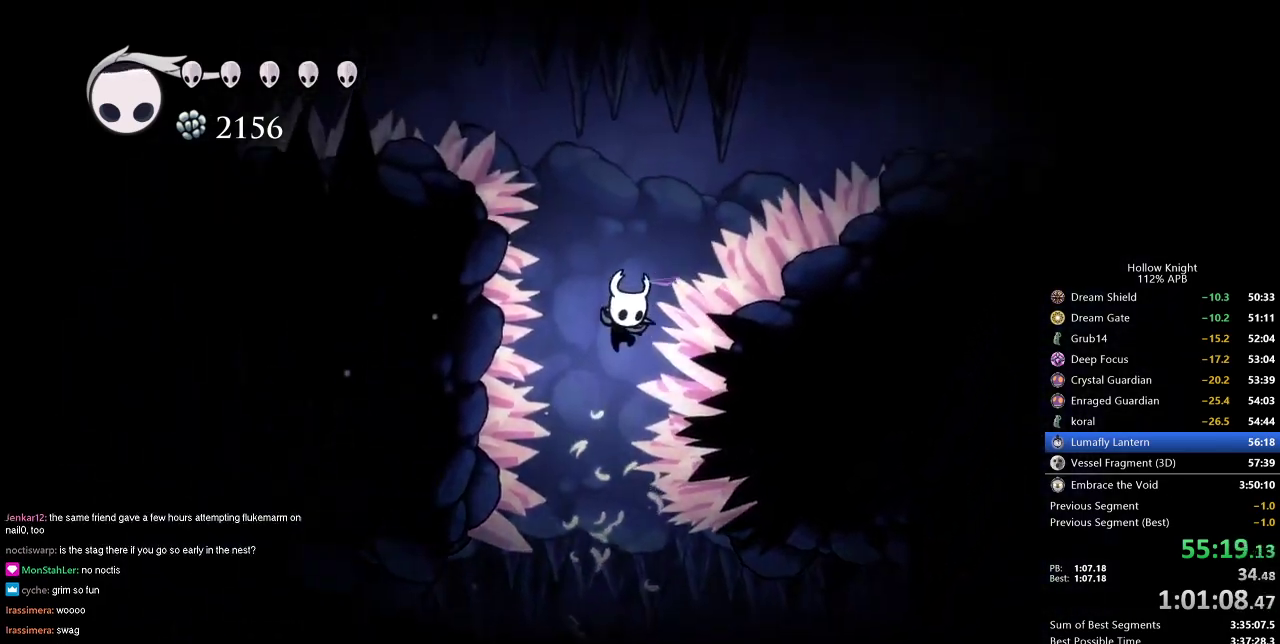
{"keys": ["down", "jump", "right"], "events": [[67, "jump", "down"], [334, "right", "down"]]}
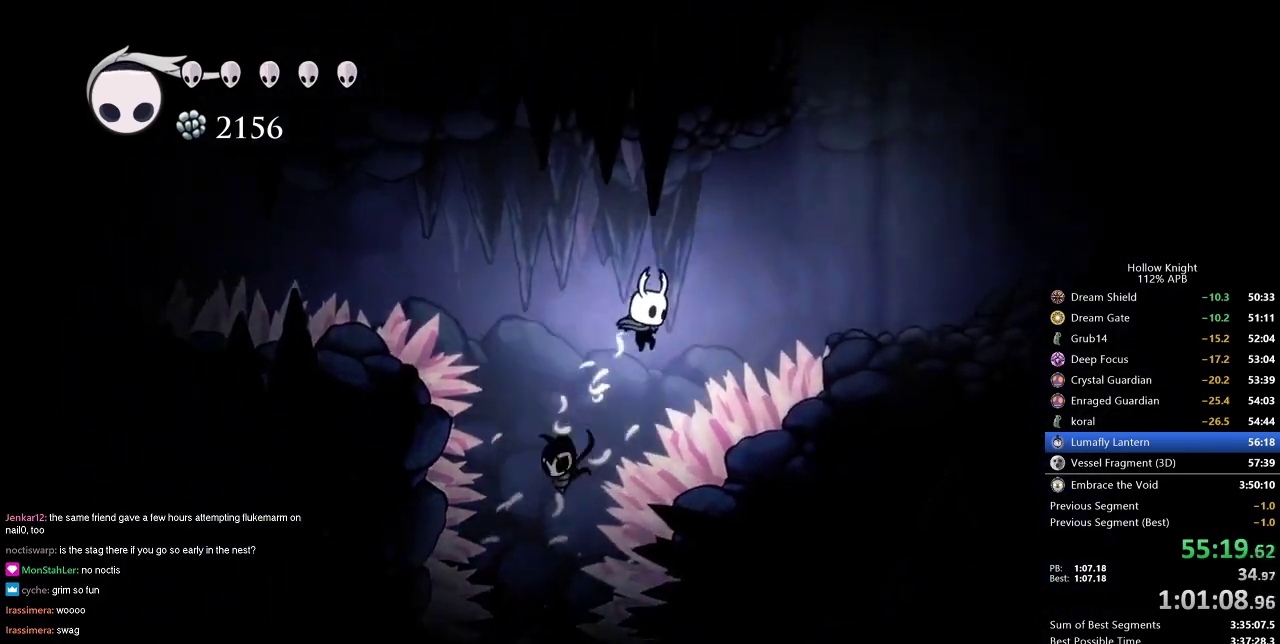
{"keys": ["down", "jump", "right"], "events": [[84, "nail", "down"], [167, "jump", "up"], [351, "nail", "up"], [401, "jump", "down"]]}
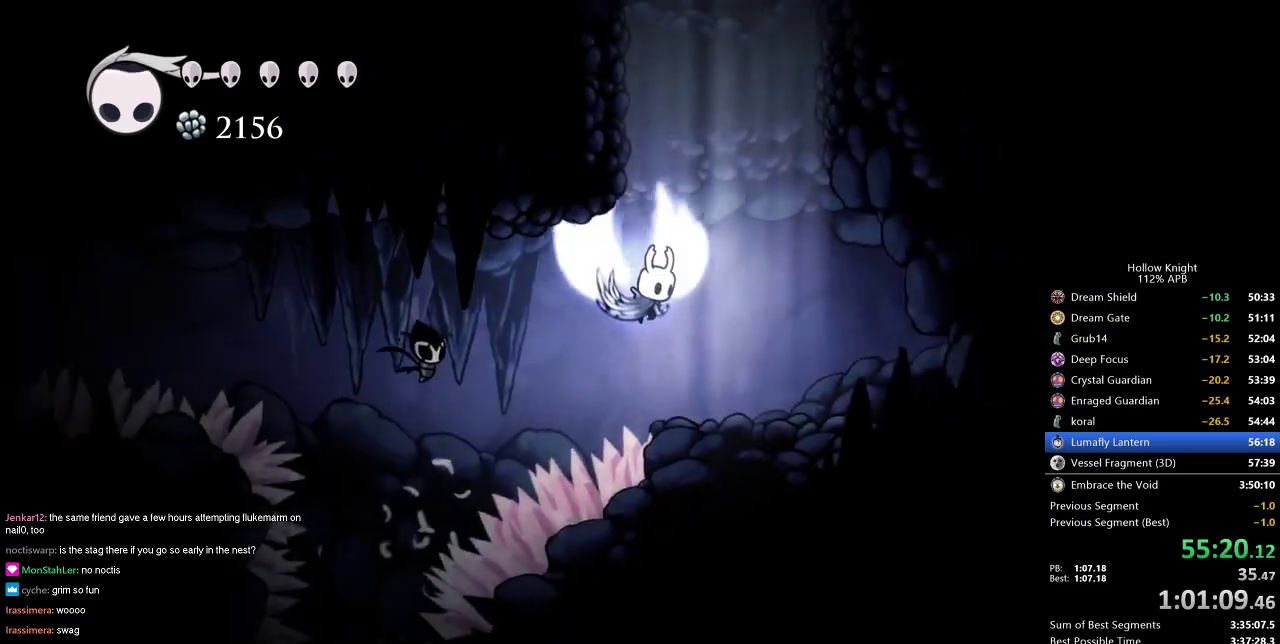
{"keys": ["jump", "left"], "events": [[50, "right", "up"], [133, "left", "down"], [233, "down", "up"], [317, "jump", "up"], [367, "jump", "down"]]}
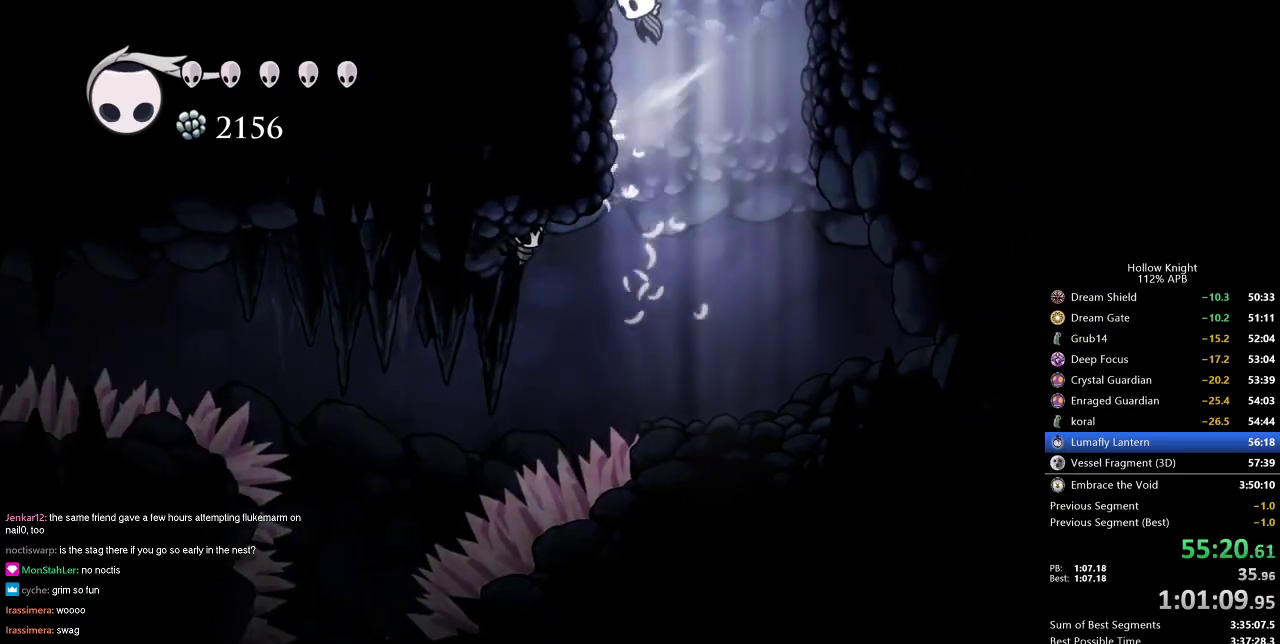
{"keys": ["dash", "jump", "left"], "events": [[150, "jump", "up"], [251, "jump", "down"], [417, "dash", "down"]]}
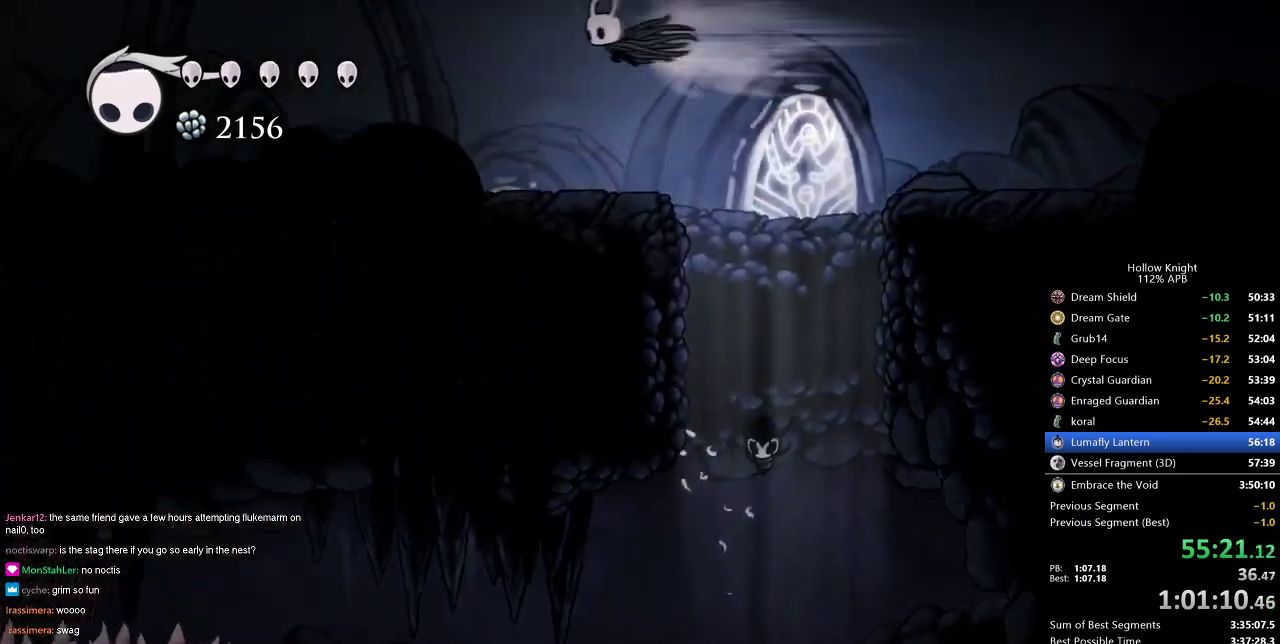
{"keys": ["left"], "events": [[33, "jump", "up"], [117, "dash", "up"]]}
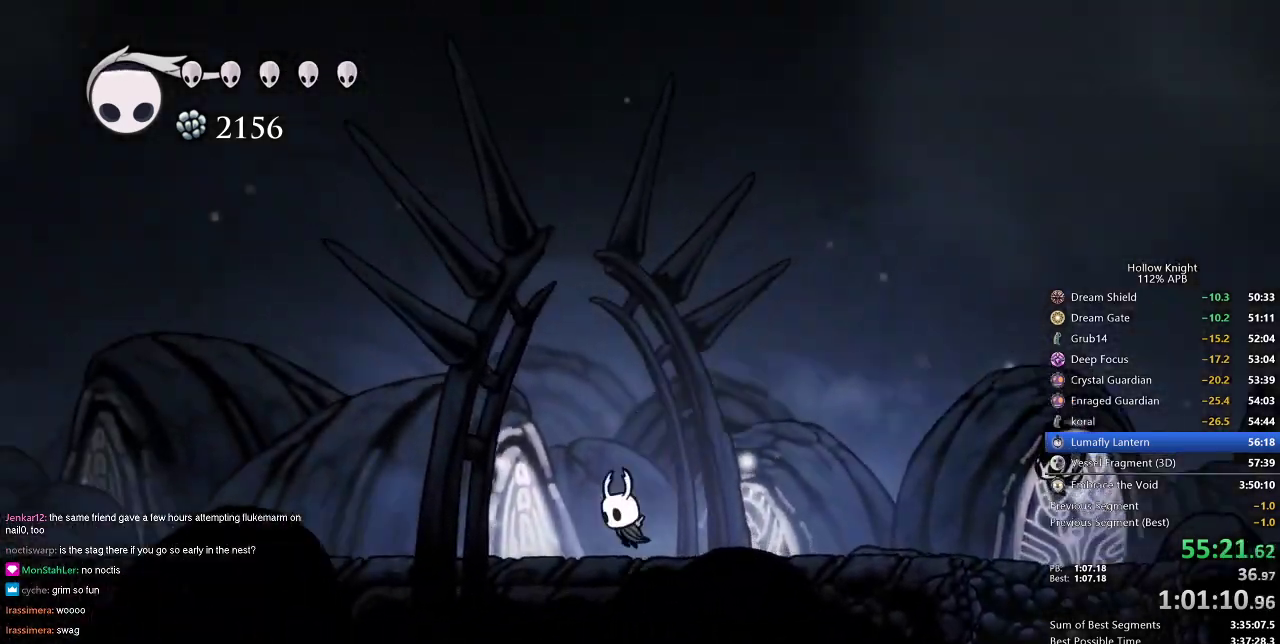
{"keys": ["left"], "events": [[84, "dash", "down"], [234, "dash", "up"]]}
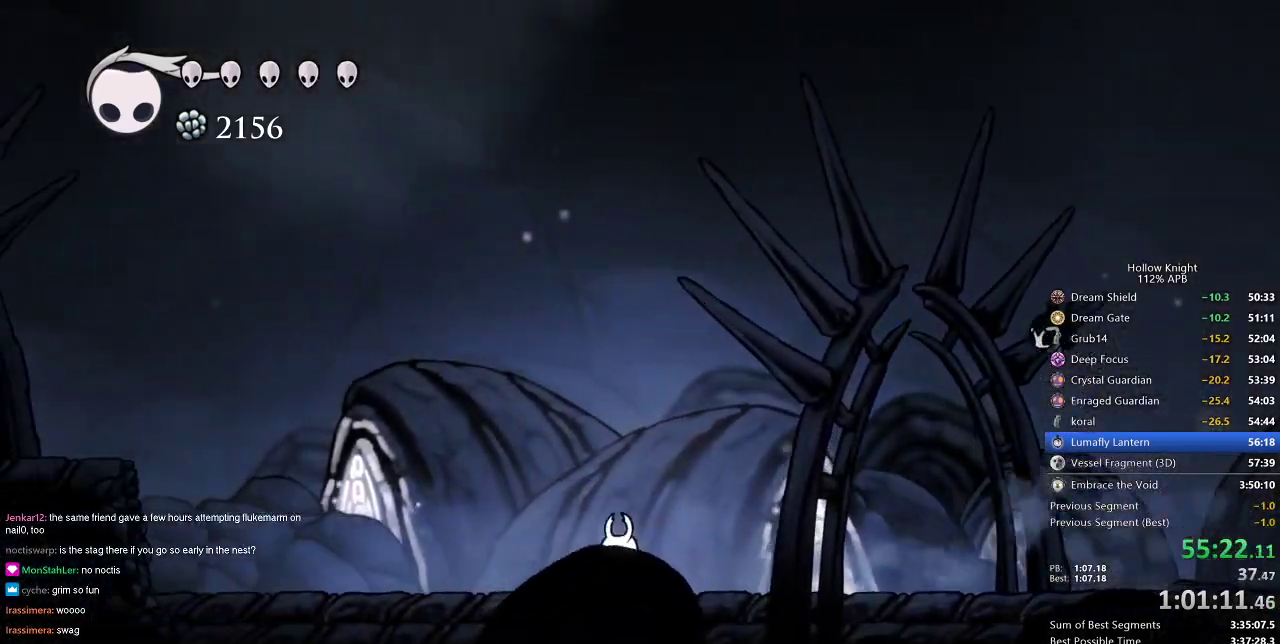
{"keys": ["left"], "events": [[150, "dash", "down"], [283, "dash", "up"]]}
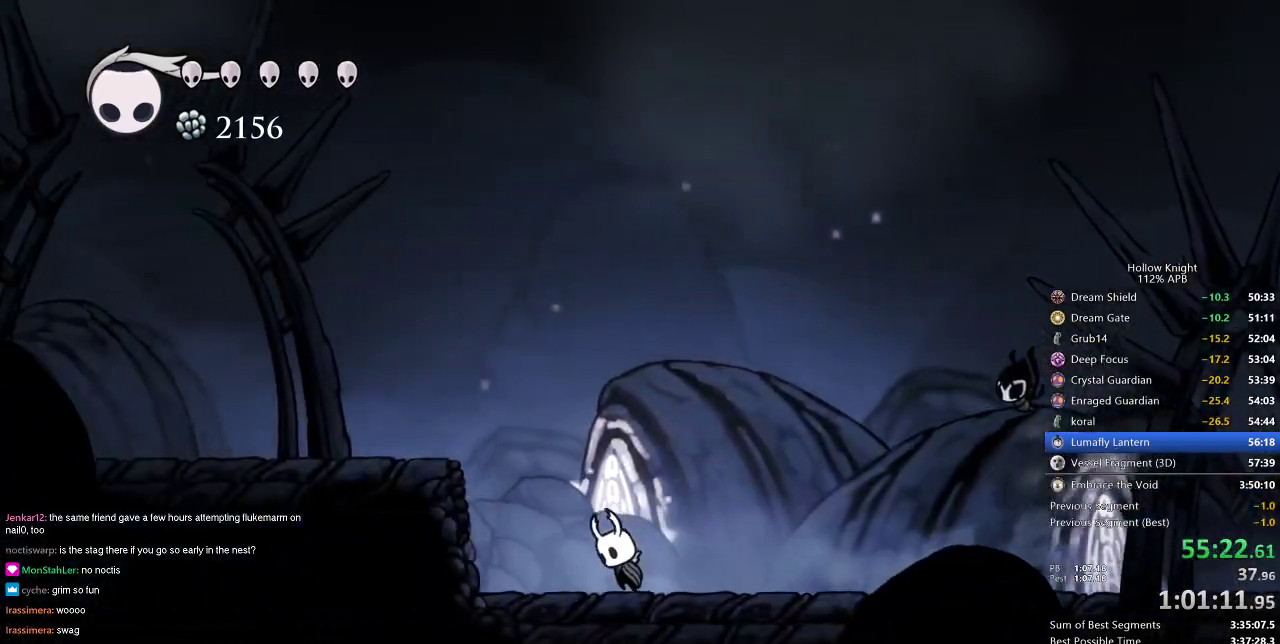
{"keys": ["left"], "events": [[17, "jump", "down"], [201, "dash", "down"], [251, "jump", "up"], [351, "dash", "up"]]}
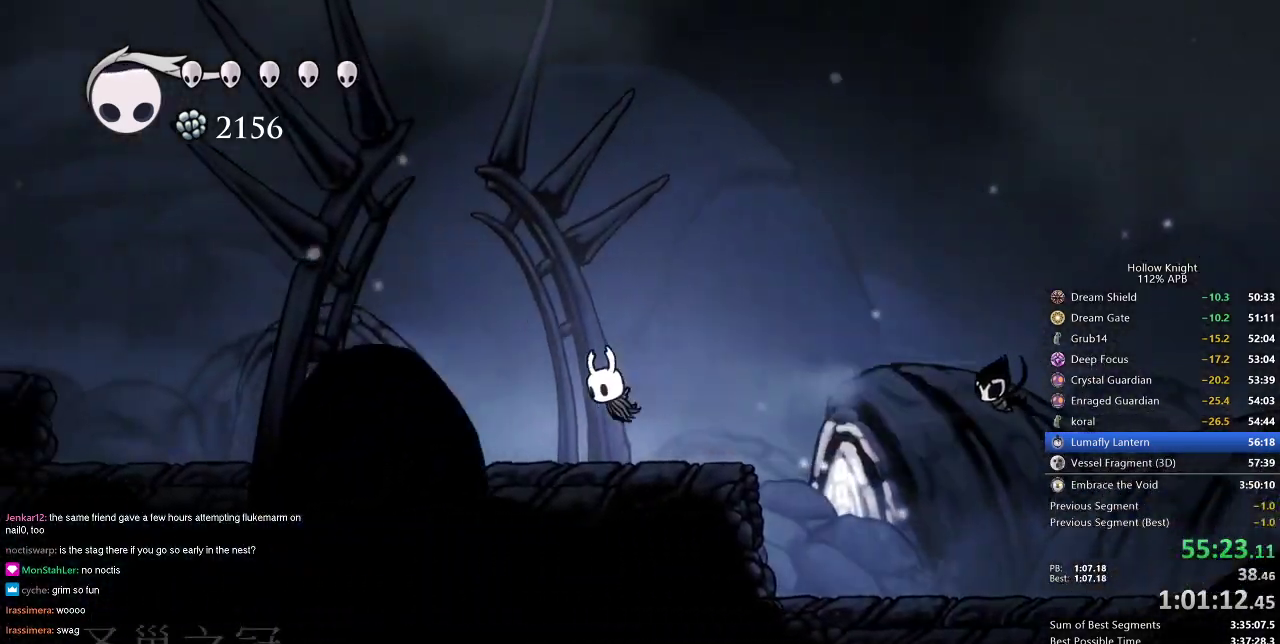
{"keys": ["jump", "left"], "events": [[317, "jump", "down"]]}
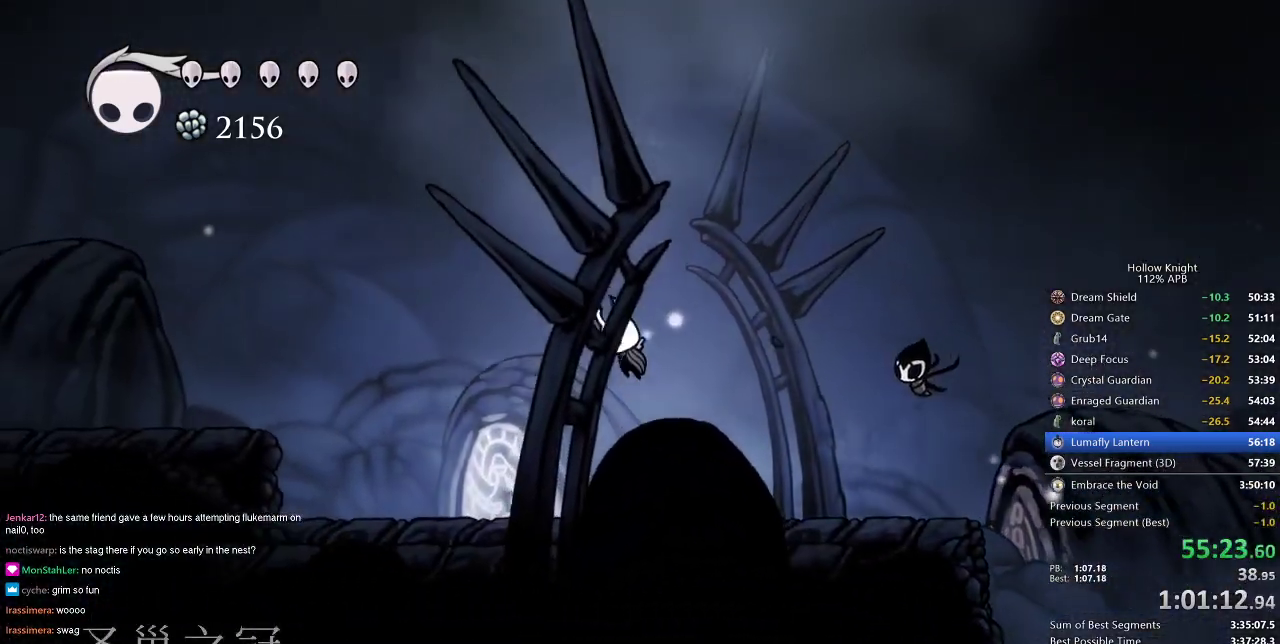
{"keys": ["left"], "events": [[100, "jump", "up"], [184, "dash", "down"], [334, "dash", "up"]]}
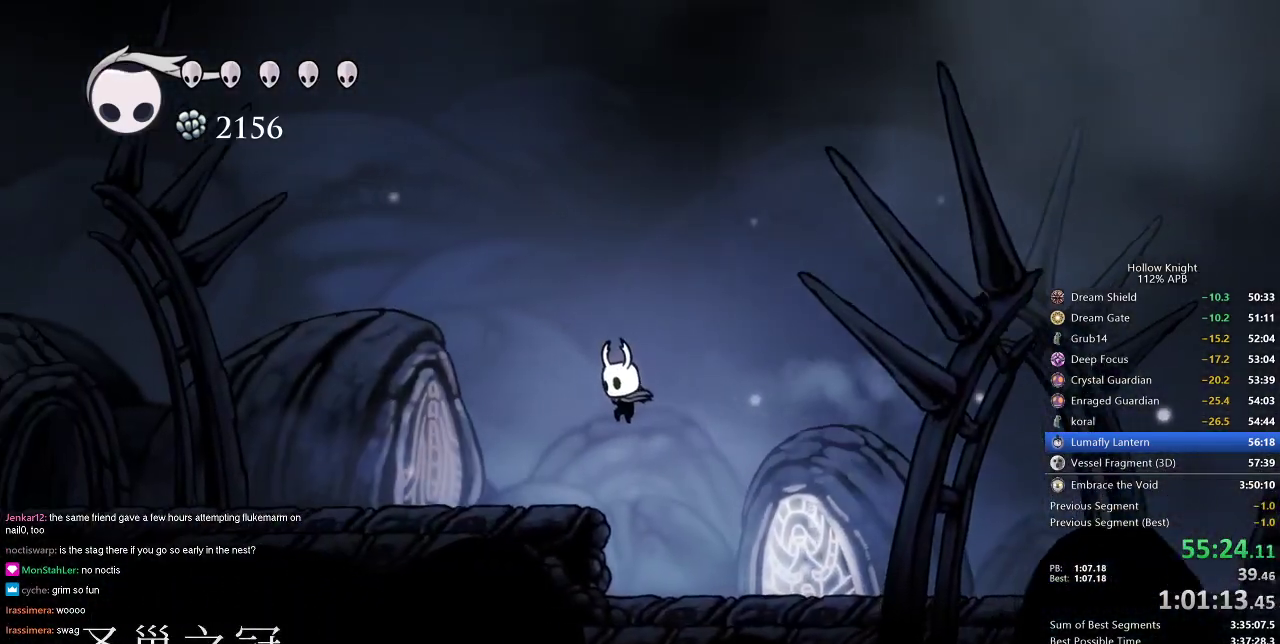
{"keys": ["cdash"], "events": [[317, "cdash", "down"], [317, "left", "up"]]}
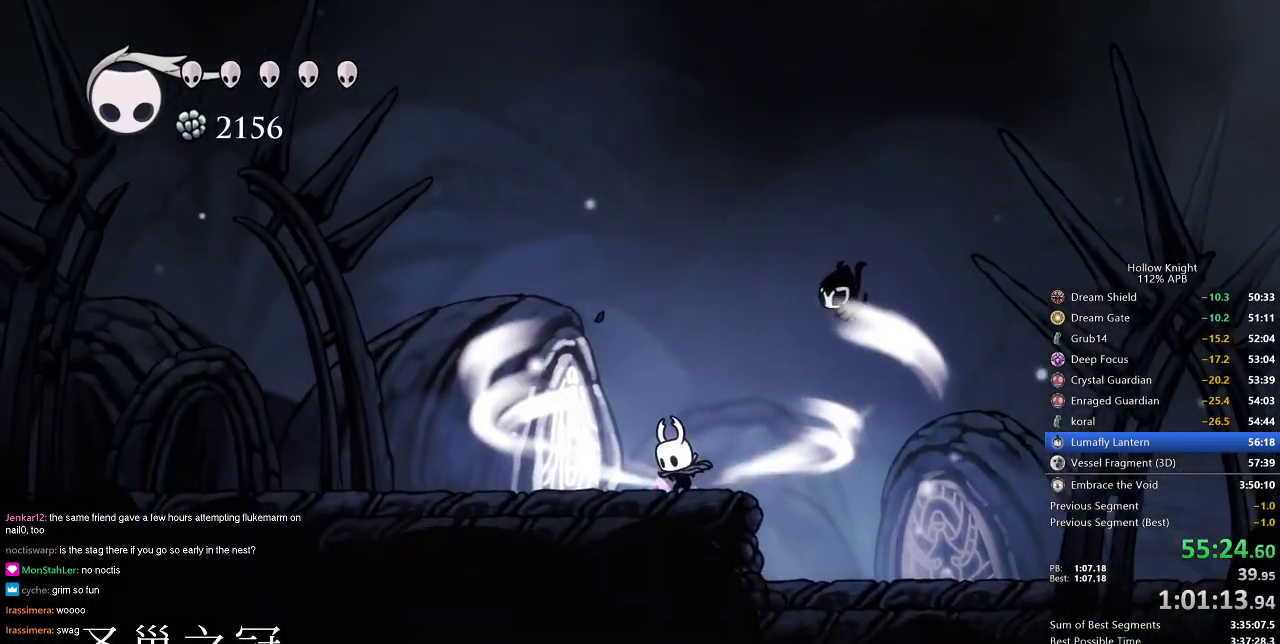
{"keys": ["cdash"], "events": []}
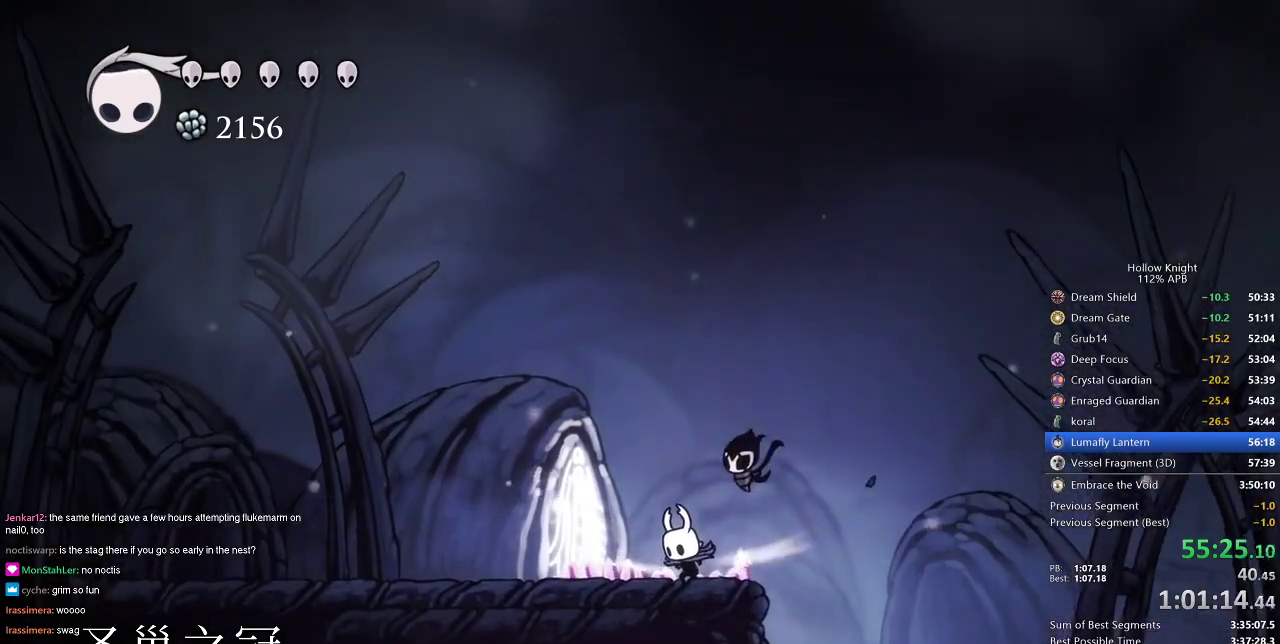
{"keys": ["left"], "events": [[150, "left", "down"], [200, "cdash", "up"]]}